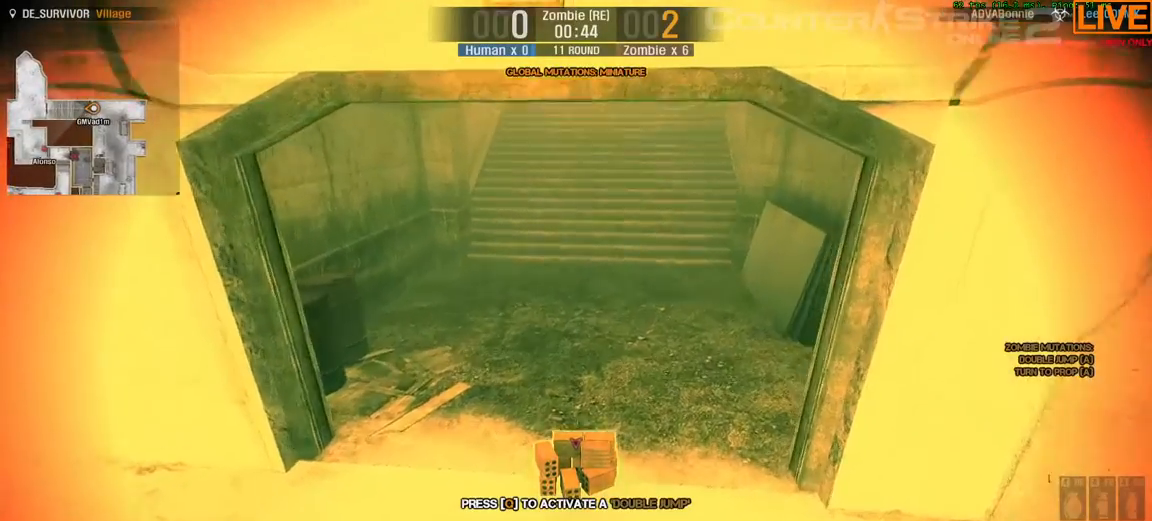
Gameplay with keyboard; each line is a JSON object with the keys held at the frame after it. "events" lists presses ("down") and releases ("up") of ".", "/", "0", "1", "2", "3", "4", "5", "6", "7", "8", "9", "a", "alt_l", "alt_r", "b", "backslash", "backspace", "c", "caps_lock", "comma", "ctrl_l", "ctrl_r", "d", "down", "e", "equals", "escape", "f", "f1", "f10", "f11", "f12", "f2", "f3", "f4", "f5", "f6", "f7", "f8", "f9", "g", "h", "i", "j", "k", "l", "lbracket", "left", "m", "minus", "n", "o", "p", "q", "quote", "r", "rbracket", "return", "right", "s", "semicolon", "shift_l", "shift_r", "space", "super", "t", "tab", "tilde", "u", "up", "v", "w", "x", "y" and "z" between this image and that frame as [ms after this image, input, new state], when the widget could be followed in between. No other keys are recorded. Mouse input is not recorded.
{"keys": ["w"], "events": []}
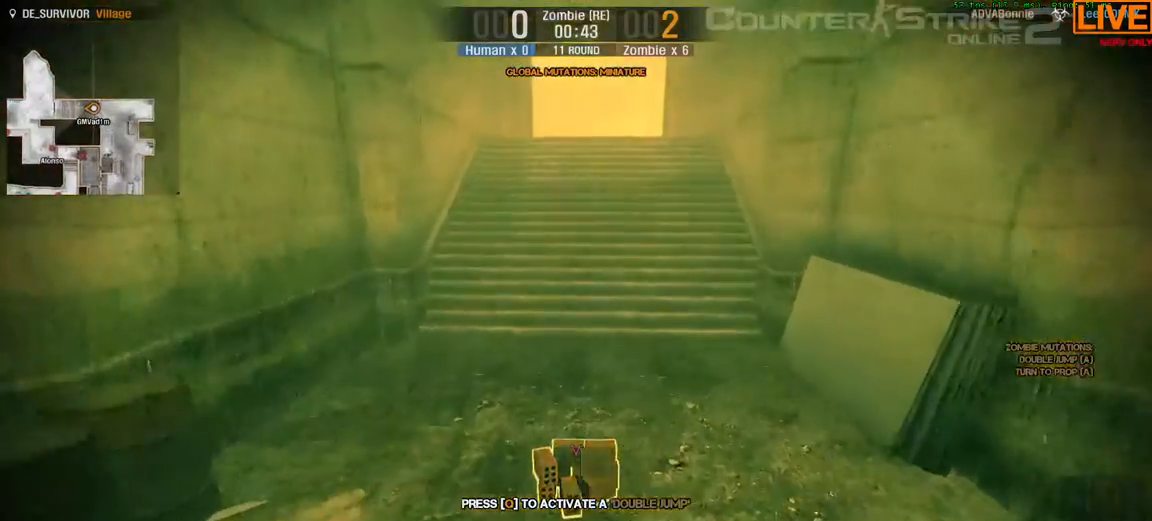
{"keys": ["w"]}
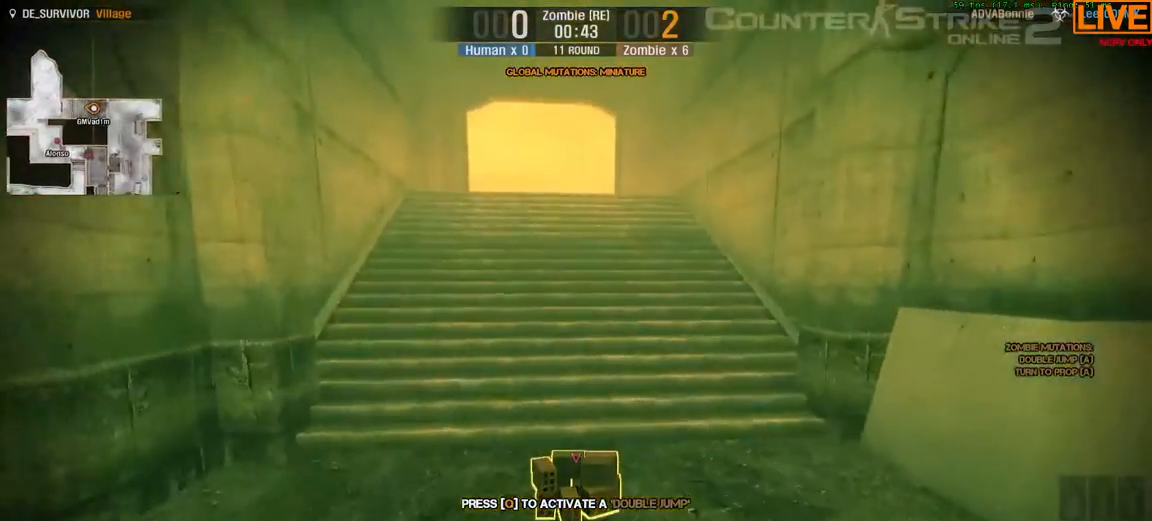
{"keys": ["w"], "events": []}
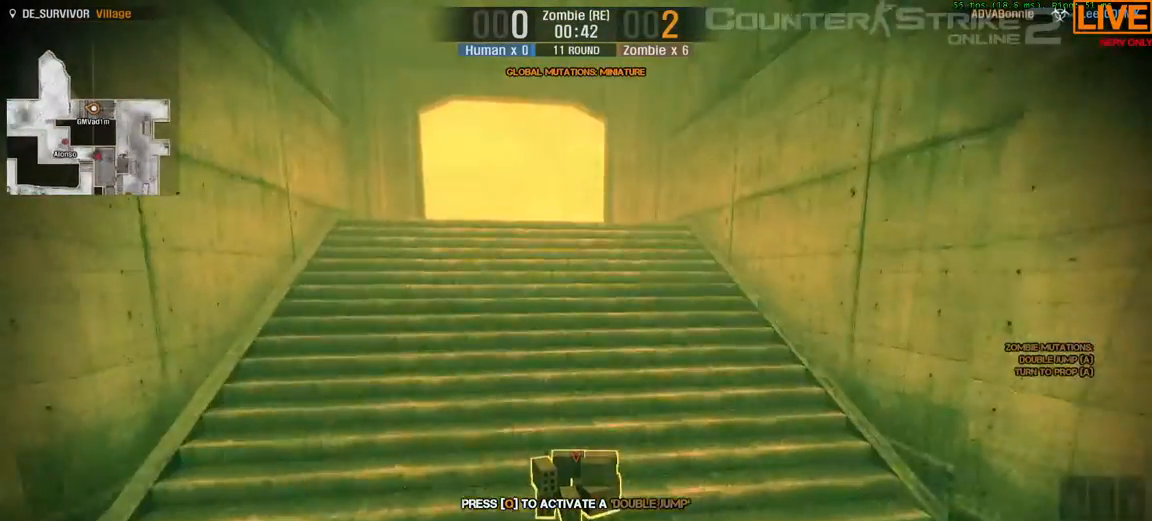
{"keys": ["w"], "events": []}
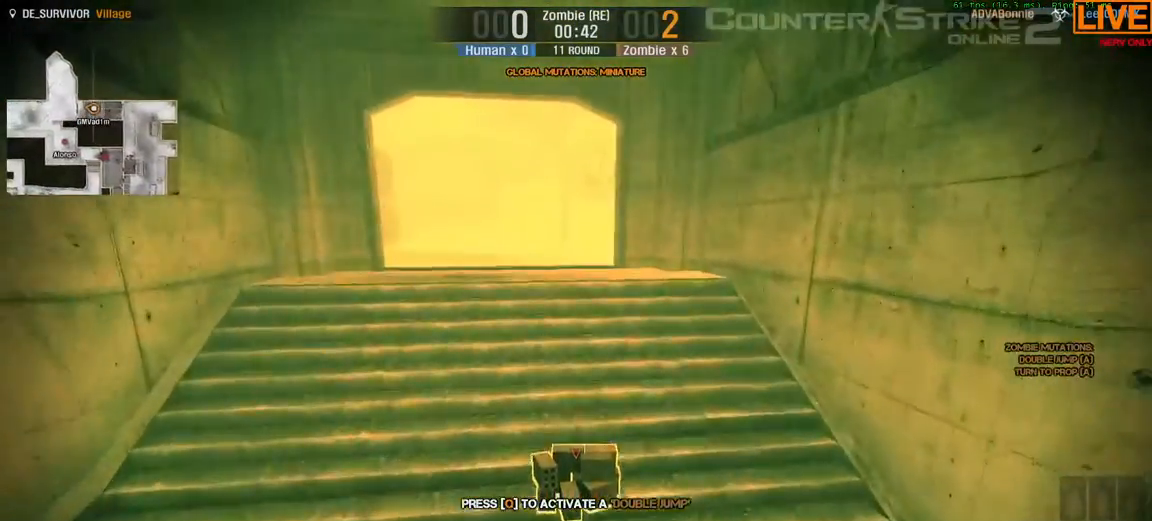
{"keys": ["w"], "events": []}
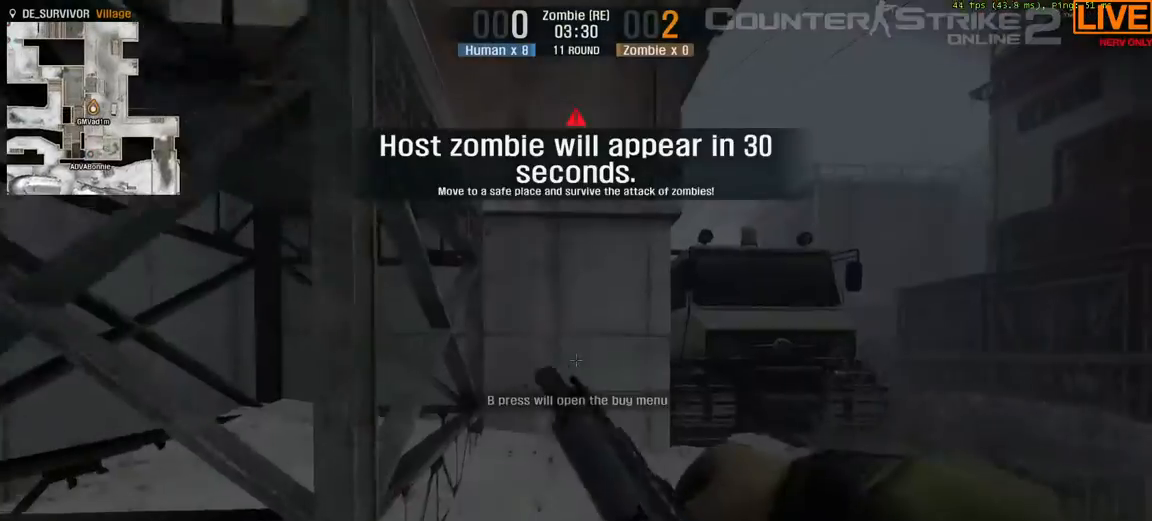
{"keys": [], "events": [[183, "w", "up"]]}
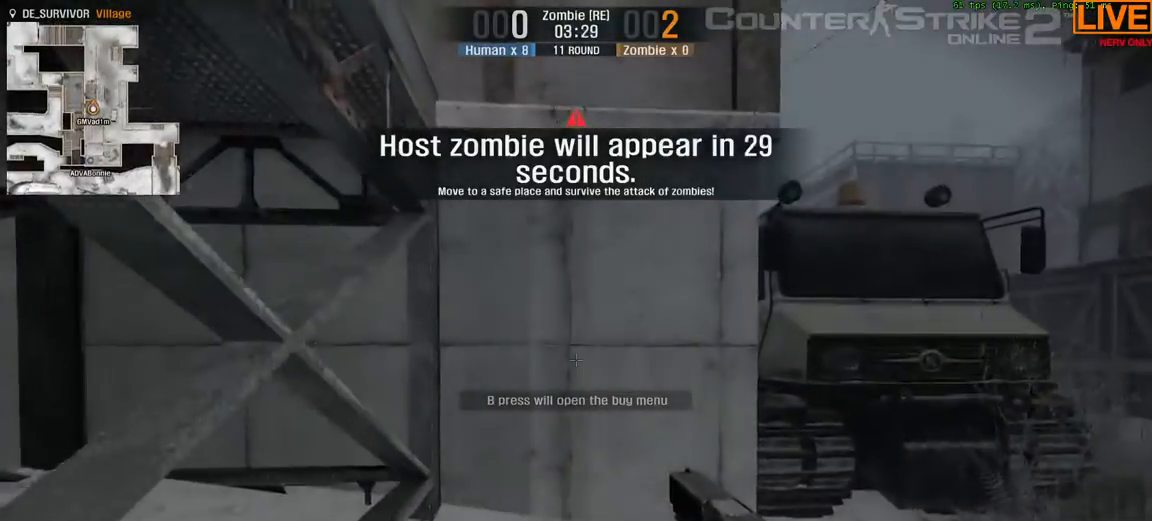
{"keys": [], "events": [[133, "f1", "down"], [283, "f1", "up"]]}
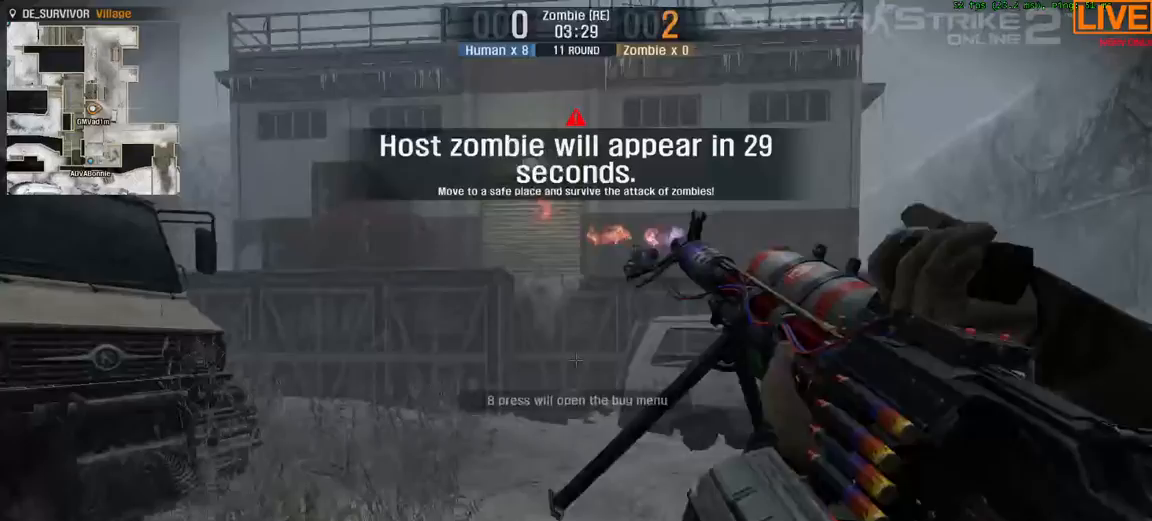
{"keys": ["w"], "events": [[350, "w", "down"]]}
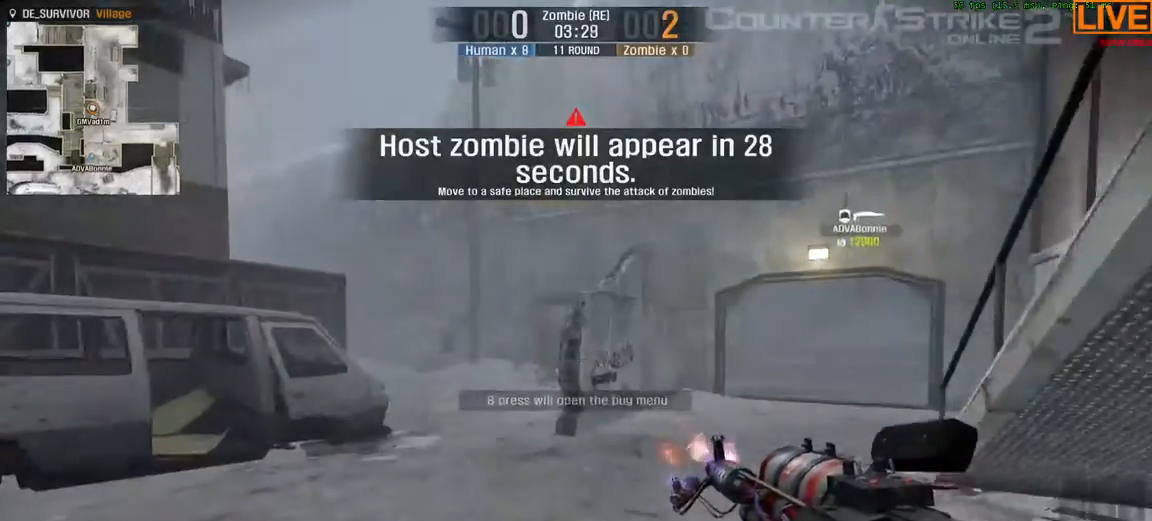
{"keys": ["a", "w"]}
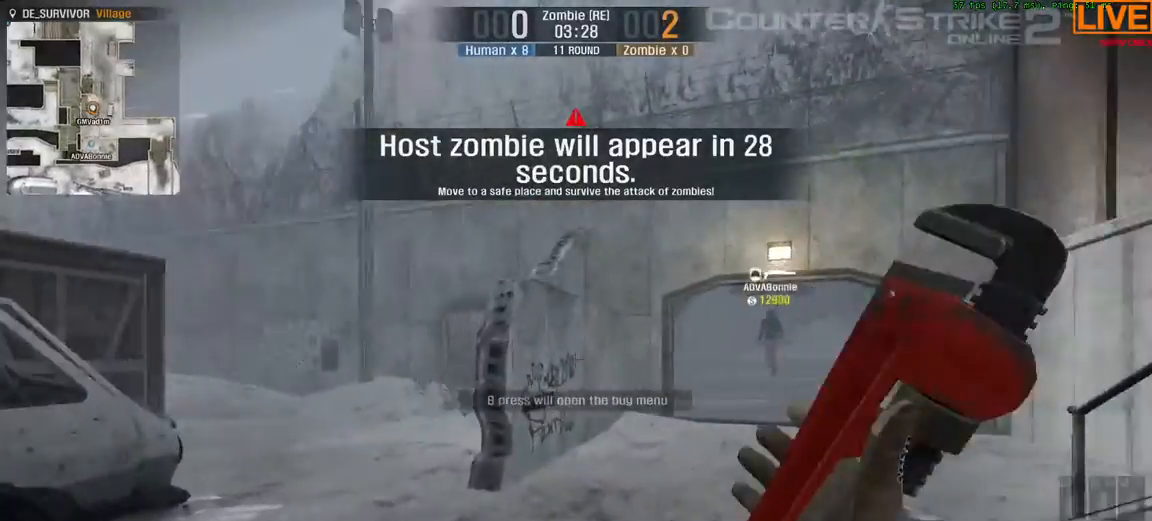
{"keys": ["a"], "events": [[367, "w", "up"]]}
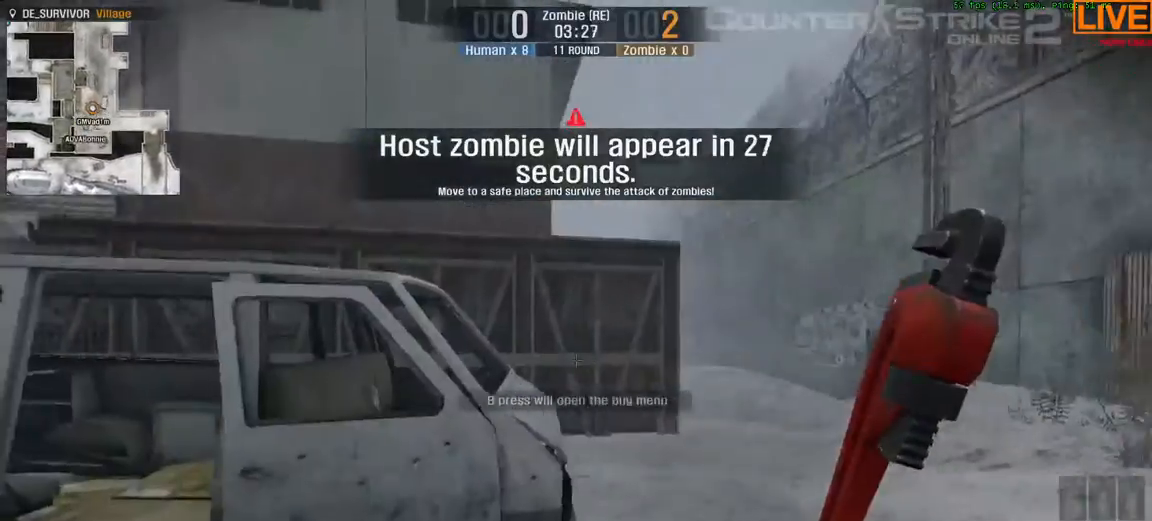
{"keys": ["a", "w"]}
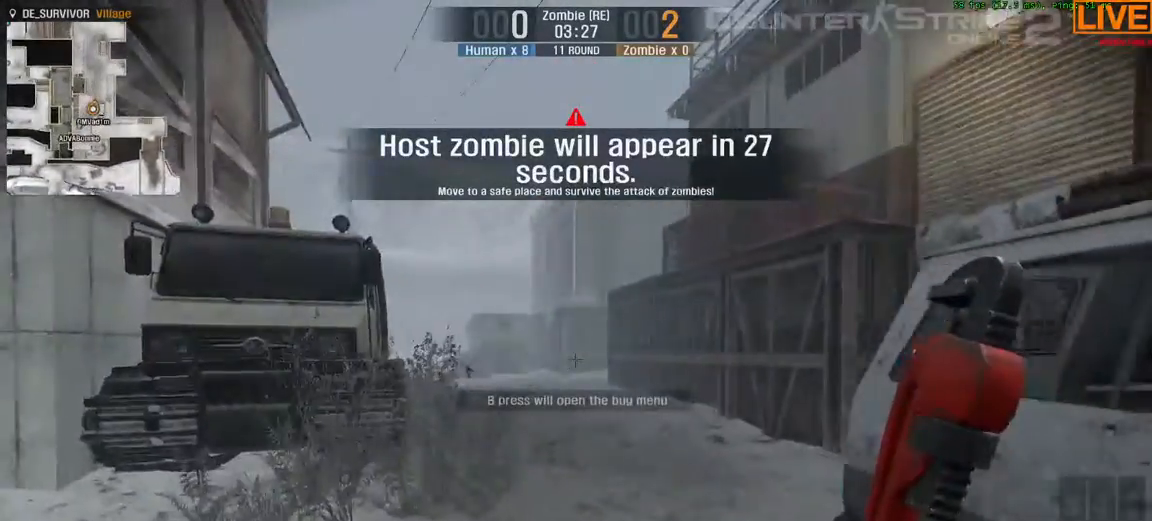
{"keys": ["d", "w"]}
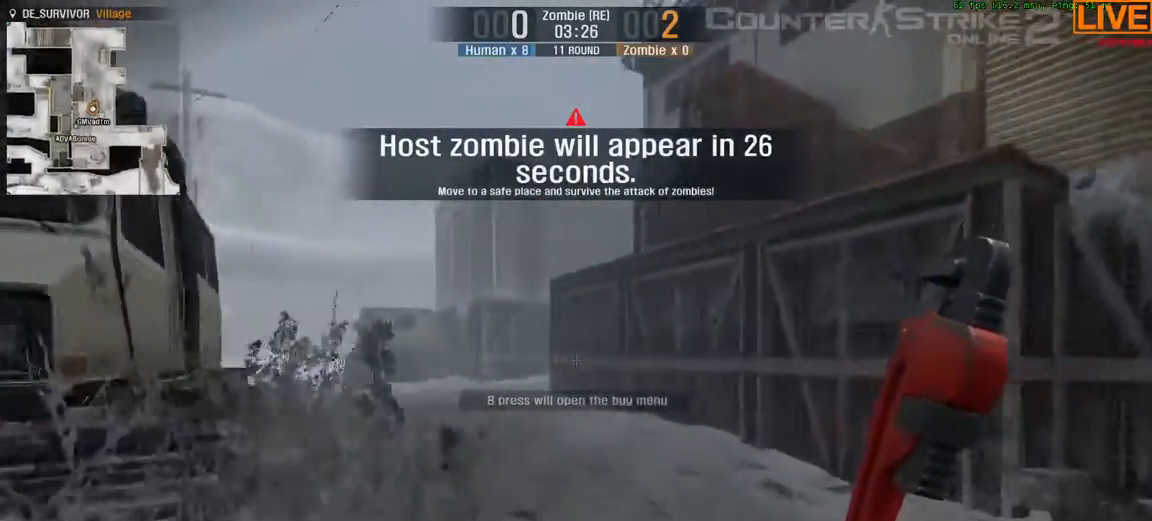
{"keys": ["w"], "events": [[117, "d", "up"], [167, "a", "down"], [400, "a", "up"]]}
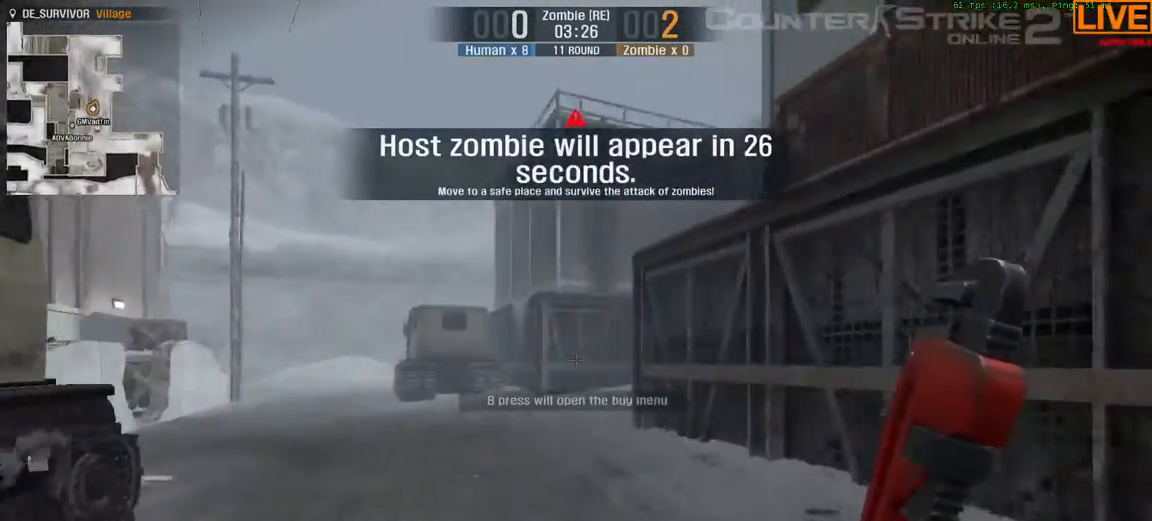
{"keys": ["a", "w"], "events": [[183, "a", "down"]]}
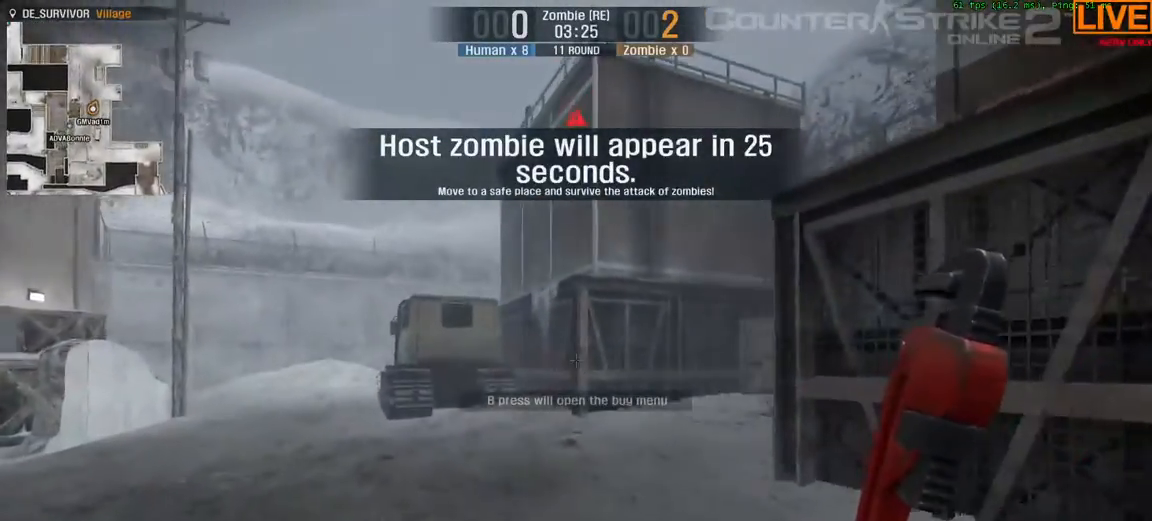
{"keys": ["a", "w"], "events": []}
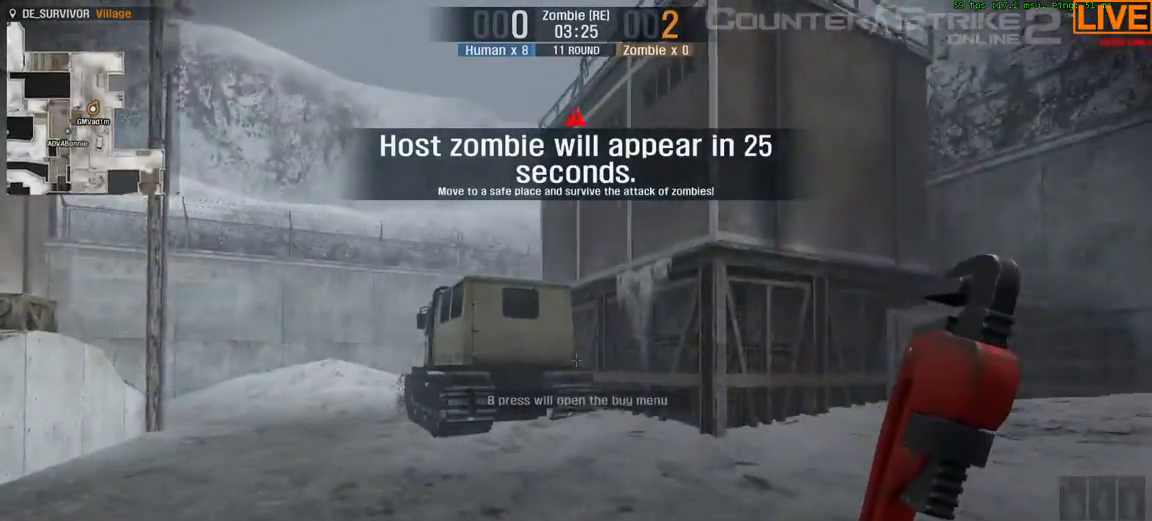
{"keys": ["w"], "events": [[433, "a", "up"]]}
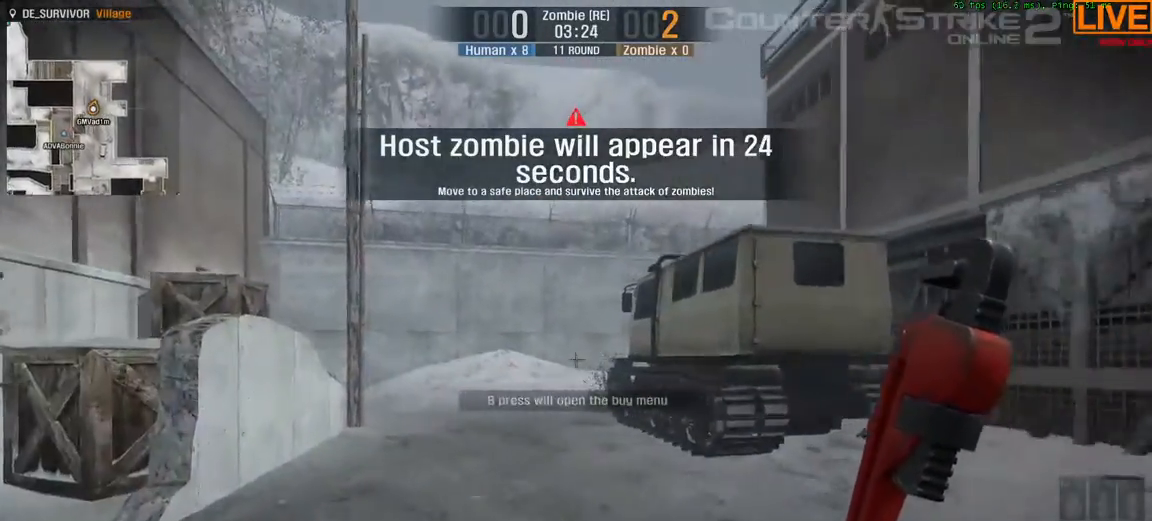
{"keys": ["w"], "events": []}
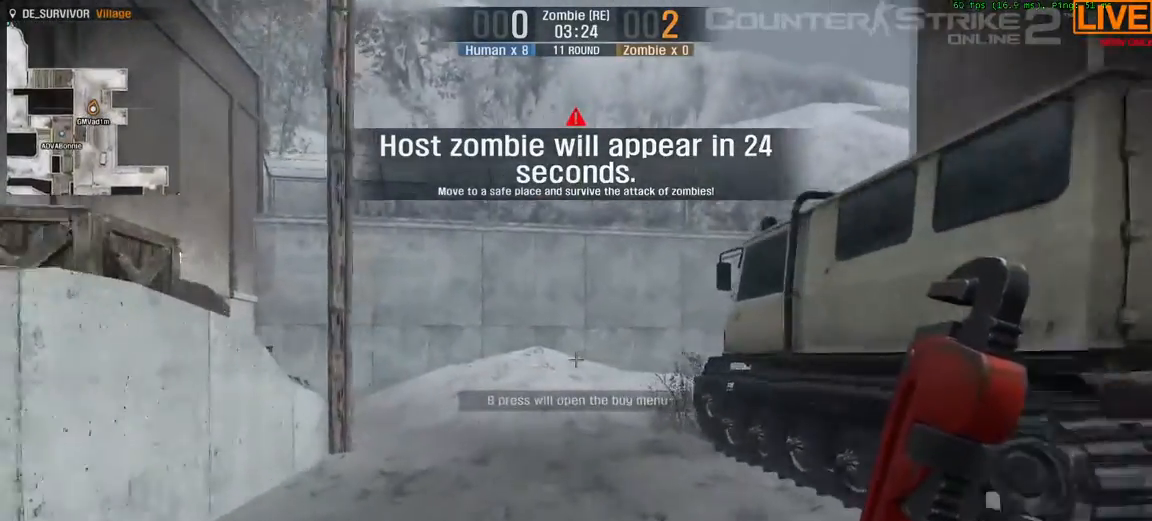
{"keys": ["w"], "events": []}
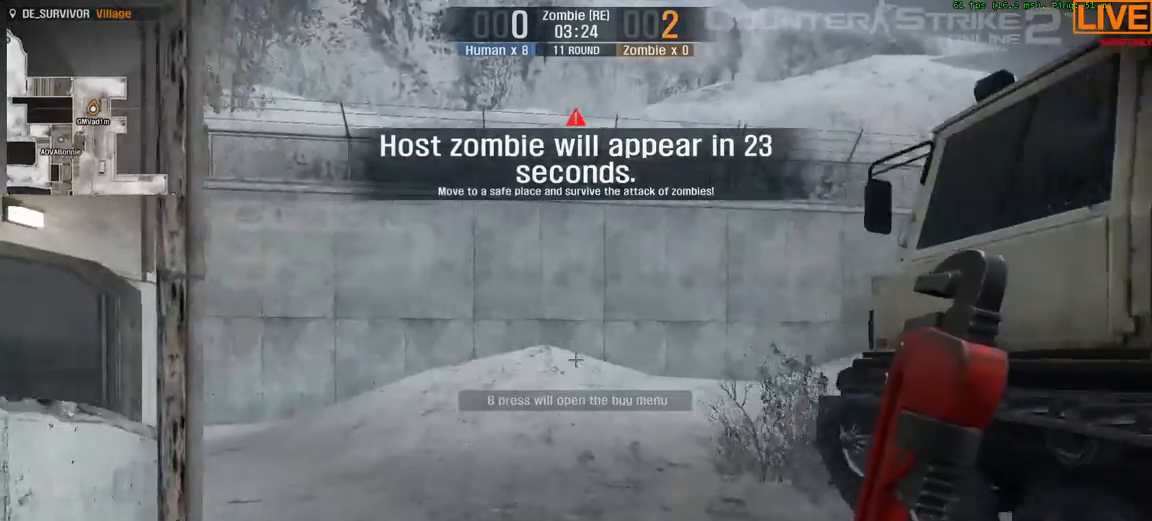
{"keys": ["d", "w"]}